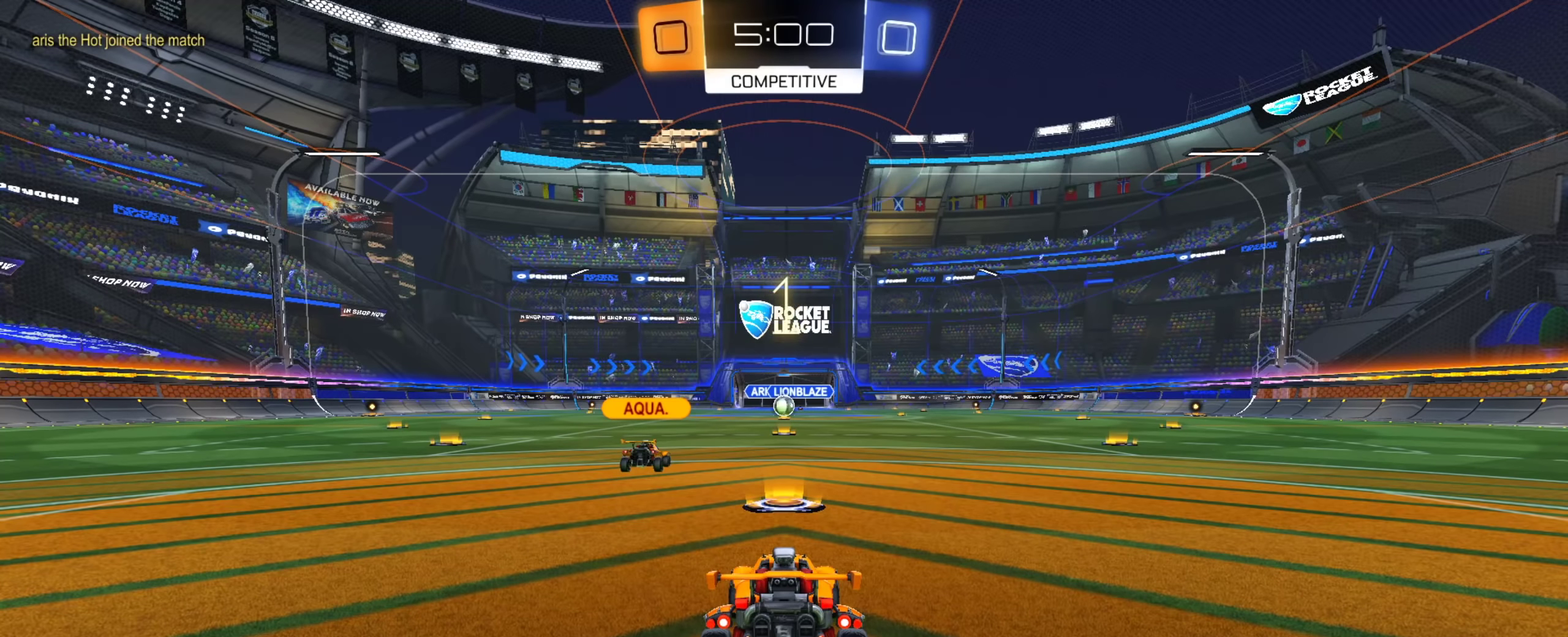
Gameplay with a controller (PlayStation layout); each line is a JSON object with the inputs held at the frame after it (dt_ms = milliseconds from this image to that frame). "events" lists button and stick changes between this image and that frame as [ms after this image, input, new state], when the widget could be followed in between. This document gives stick clicks only as held states, not as events. Not read: L1 R1 R2.
{"dt_ms": 601, "buttons": [], "left_stick": "center", "right_stick": "center", "events": [[384, "SQUARE", "down"], [534, "SQUARE", "up"]]}
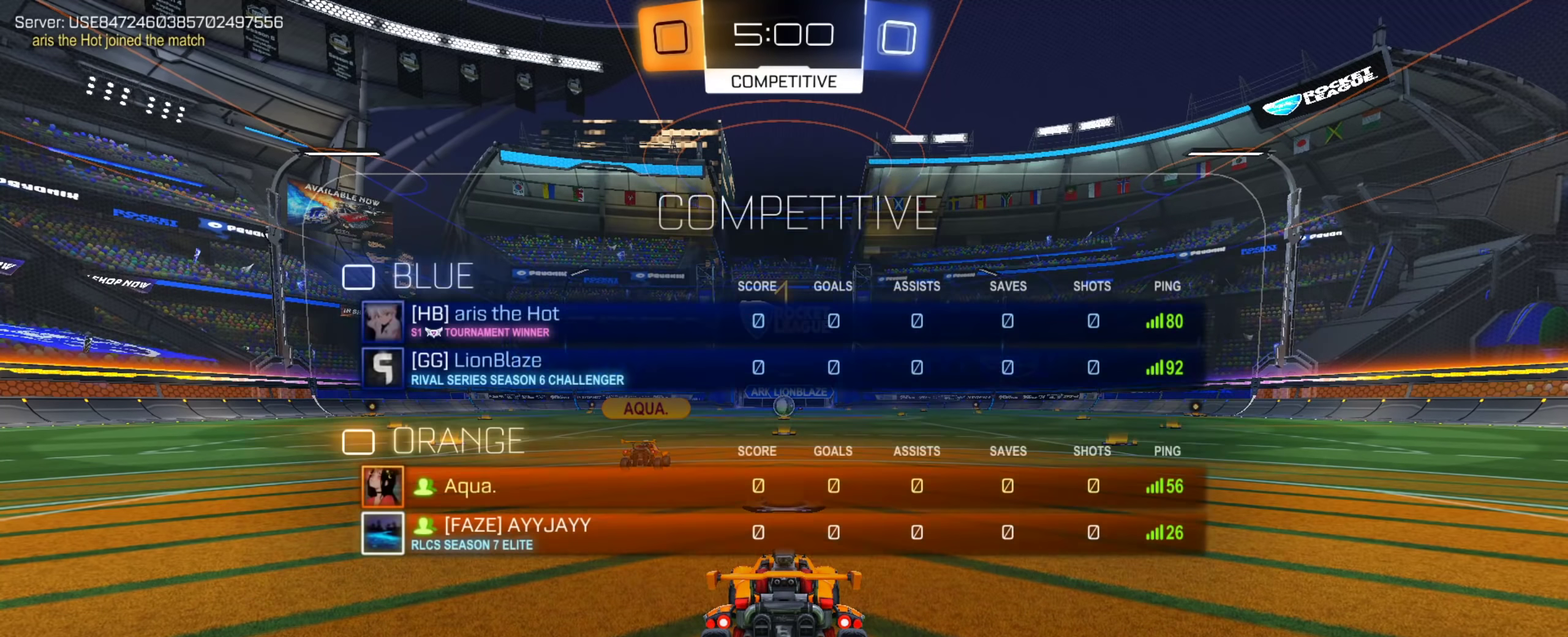
{"dt_ms": 400, "buttons": ["CIRCLE"], "left_stick": "center", "right_stick": "center", "events": [[50, "CIRCLE", "down"]]}
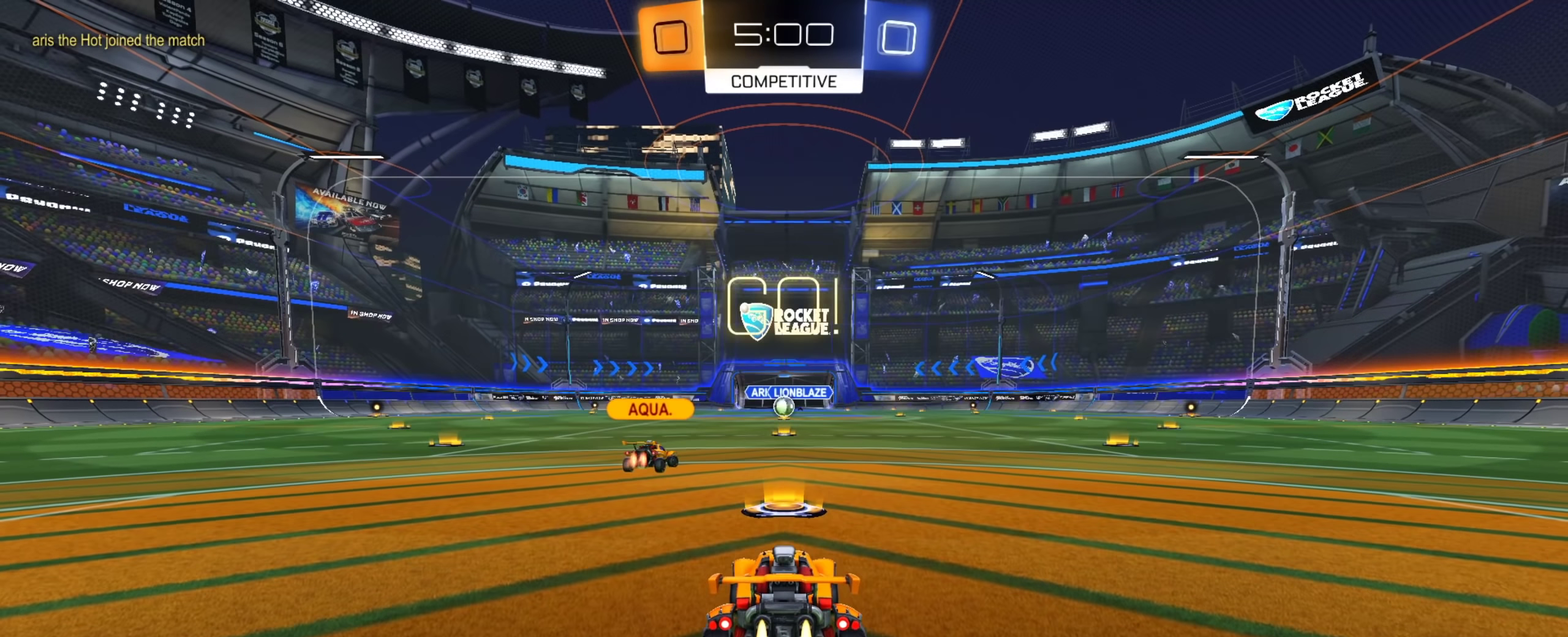
{"dt_ms": 701, "buttons": [], "left_stick": "down-right", "right_stick": "center", "events": [[150, "left_stick", "right"], [184, "CROSS", "down"], [217, "CIRCLE", "up"], [234, "left_stick", "up-right"], [251, "CROSS", "up"], [301, "CIRCLE", "down"], [301, "CROSS", "down"], [367, "left_stick", "down"], [384, "TRIANGLE", "down"], [401, "CIRCLE", "up"], [451, "CROSS", "up"], [484, "TRIANGLE", "up"], [551, "TRIANGLE", "down"], [651, "TRIANGLE", "up"], [668, "left_stick", "down-right"]]}
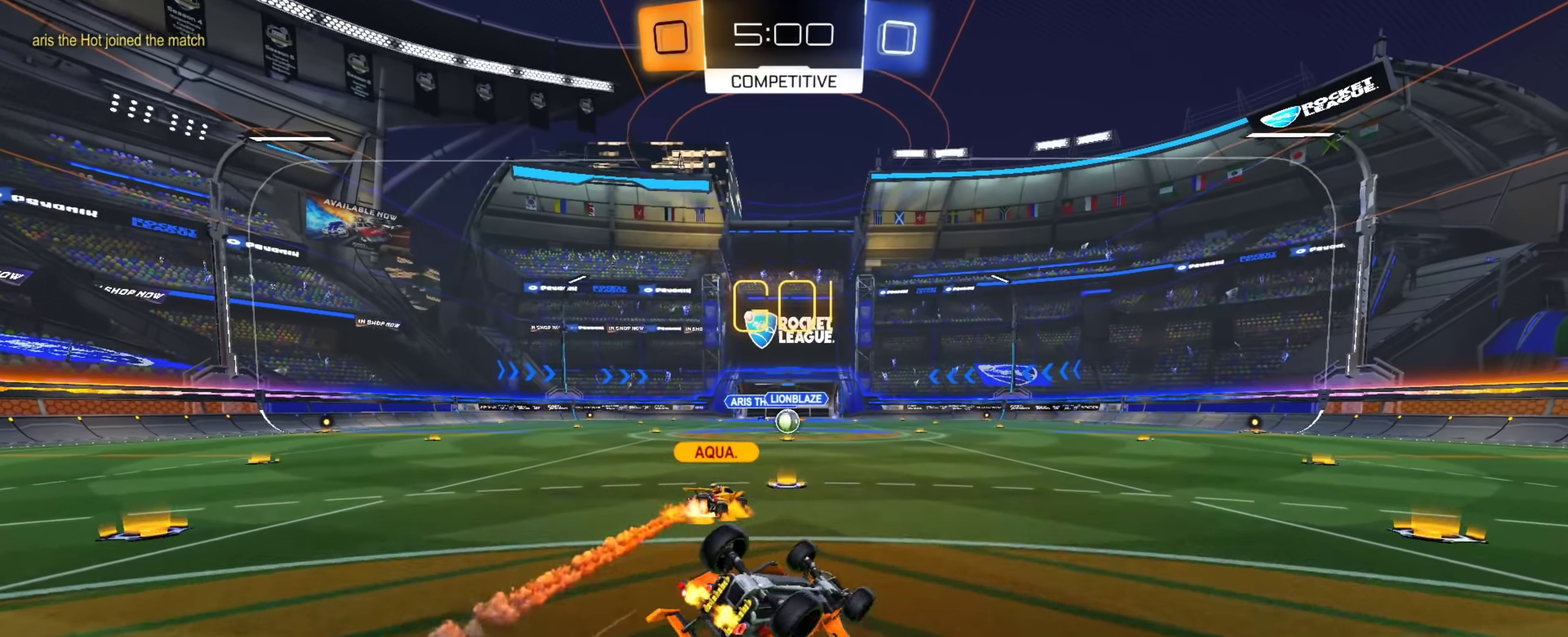
{"dt_ms": 300, "buttons": [], "left_stick": "down-right", "right_stick": "center", "events": []}
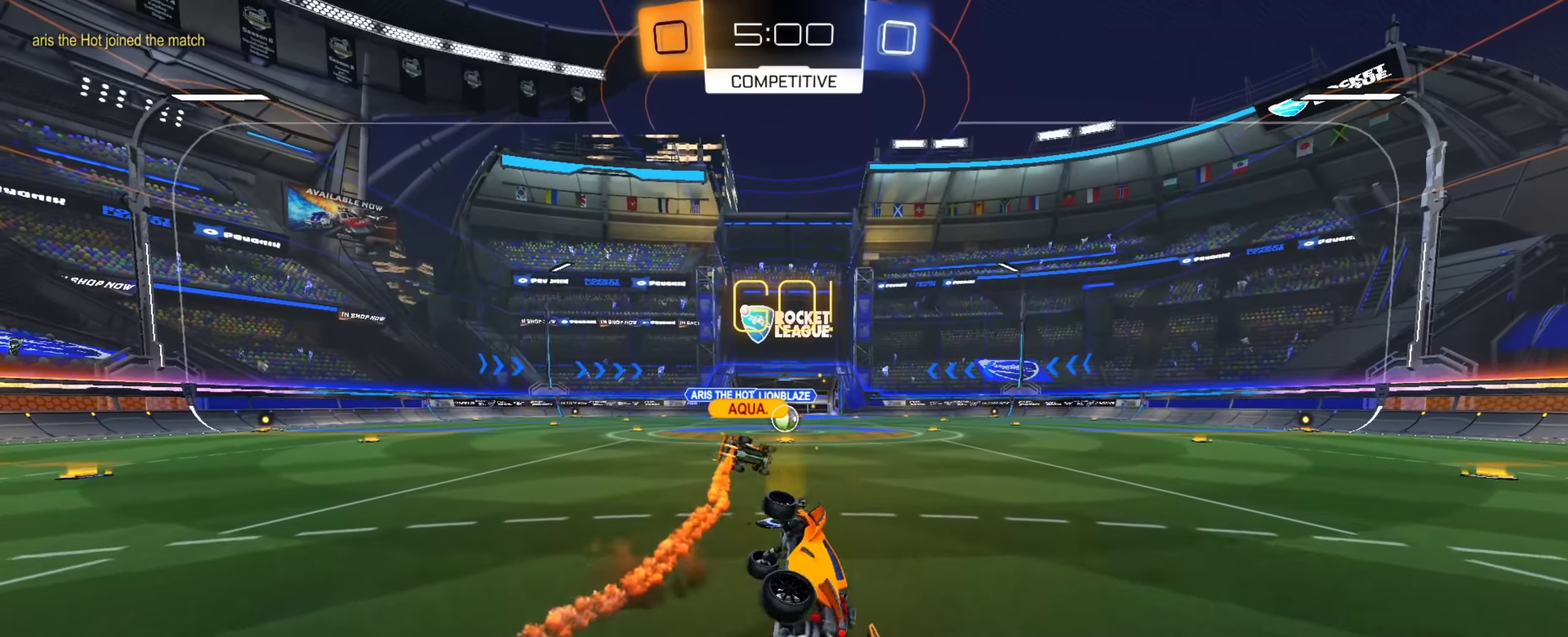
{"dt_ms": 601, "buttons": [], "left_stick": "center", "right_stick": "center", "events": [[17, "left_stick", "down"], [167, "left_stick", "down-left"], [217, "left_stick", "down"], [367, "left_stick", "center"]]}
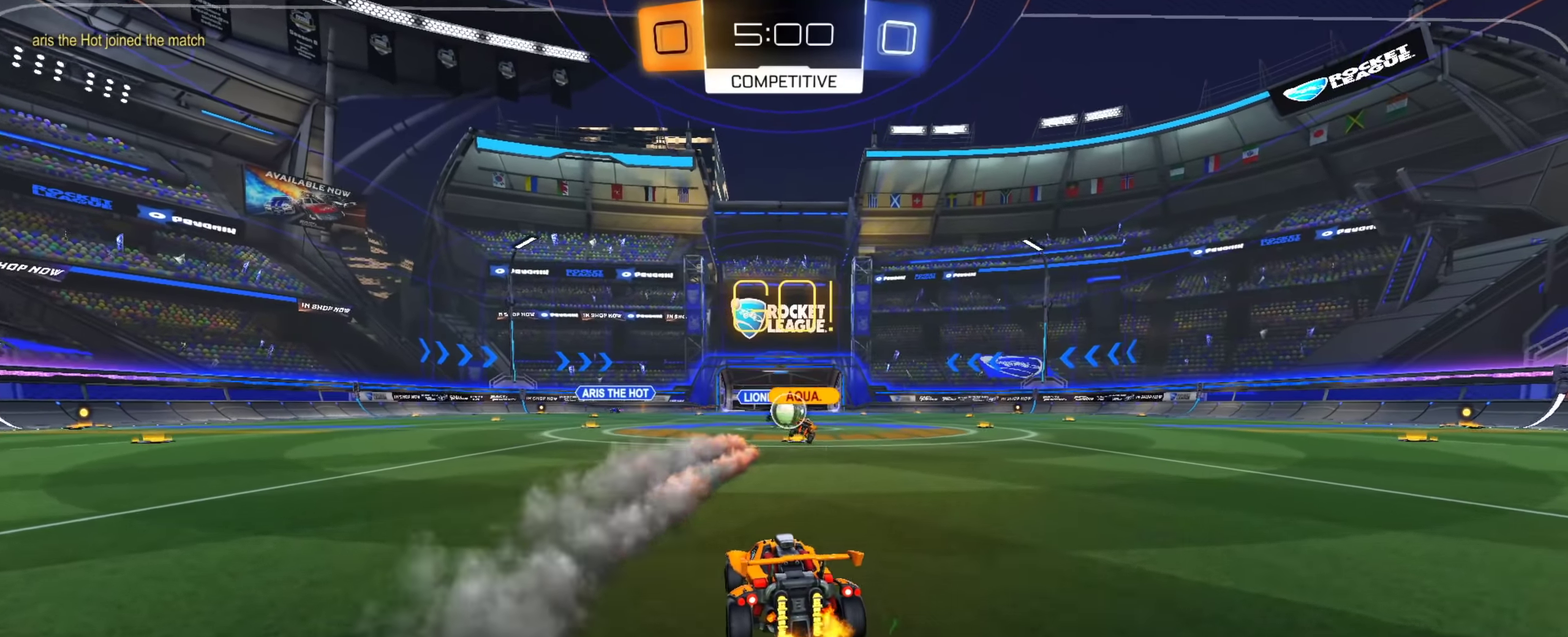
{"dt_ms": 400, "buttons": [], "left_stick": "center", "right_stick": "center", "events": [[217, "left_stick", "right"], [300, "left_stick", "center"]]}
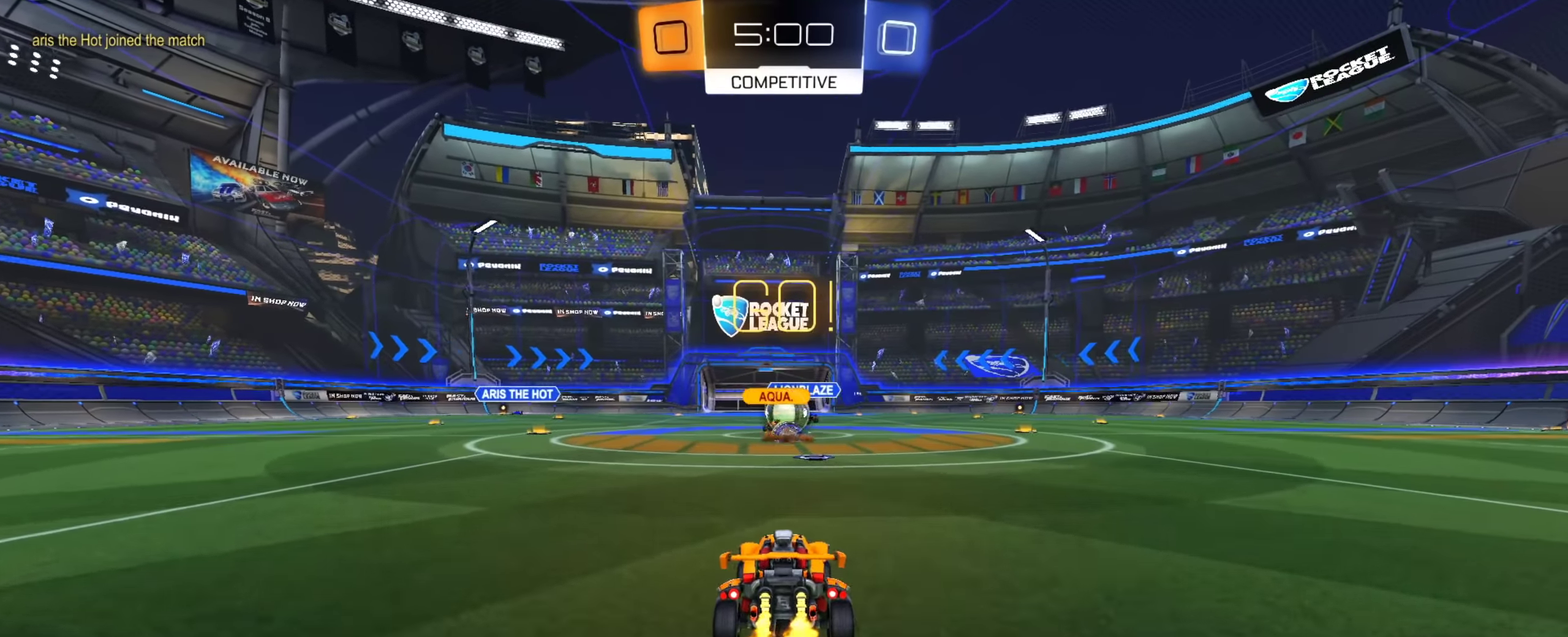
{"dt_ms": 401, "buttons": ["CIRCLE"], "left_stick": "left", "right_stick": "center", "events": [[134, "left_stick", "right"], [284, "left_stick", "up-left"], [351, "left_stick", "left"], [384, "CIRCLE", "down"]]}
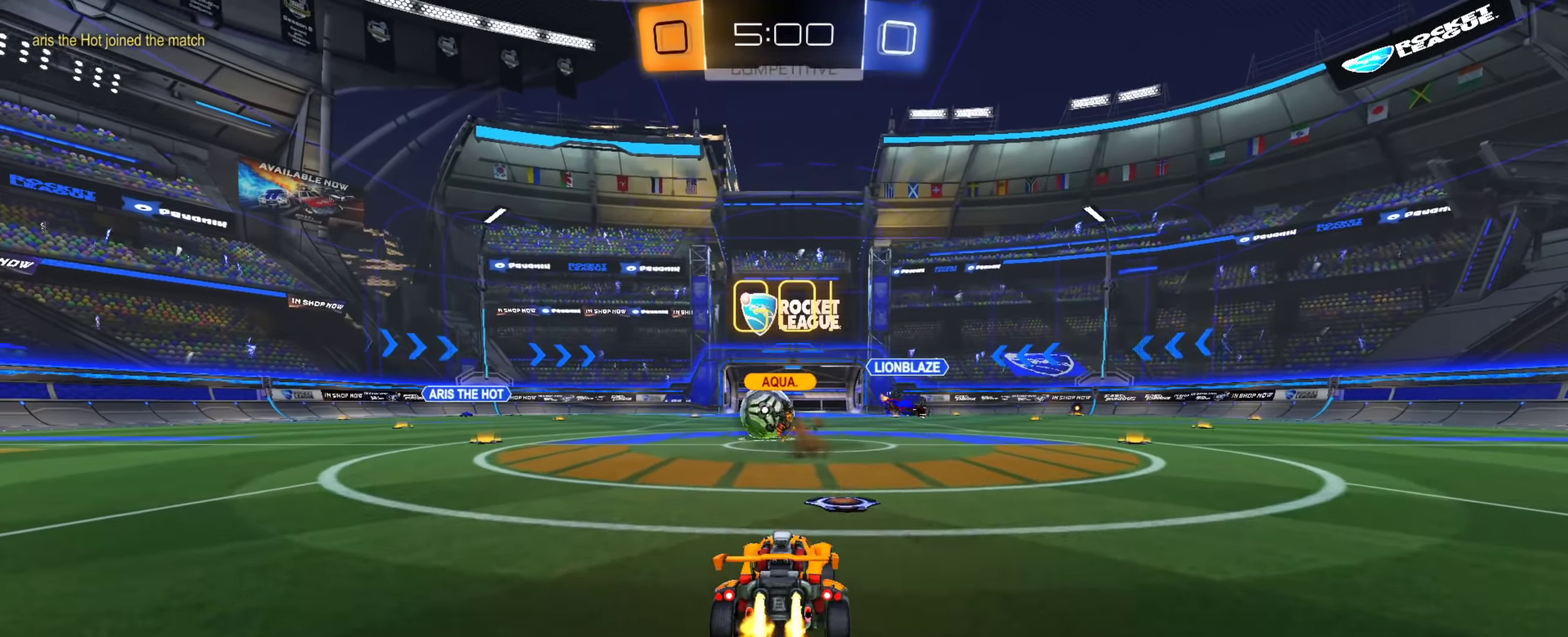
{"dt_ms": 600, "buttons": [], "left_stick": "center", "right_stick": "center", "events": [[233, "left_stick", "center"], [267, "CIRCLE", "up"], [400, "TRIANGLE", "down"], [450, "left_stick", "down-right"], [500, "left_stick", "center"], [517, "TRIANGLE", "up"]]}
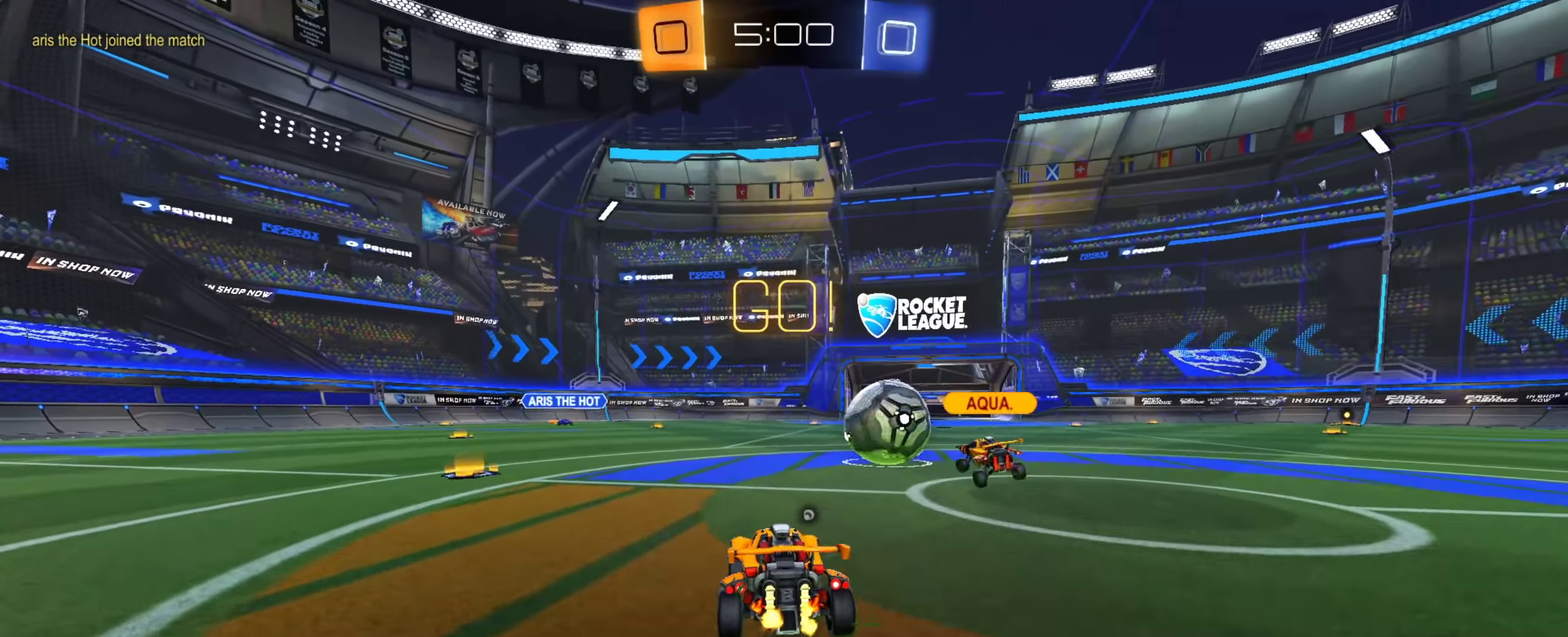
{"dt_ms": 284, "buttons": [], "left_stick": "center", "right_stick": "center", "events": [[17, "left_stick", "down-right"], [117, "left_stick", "center"]]}
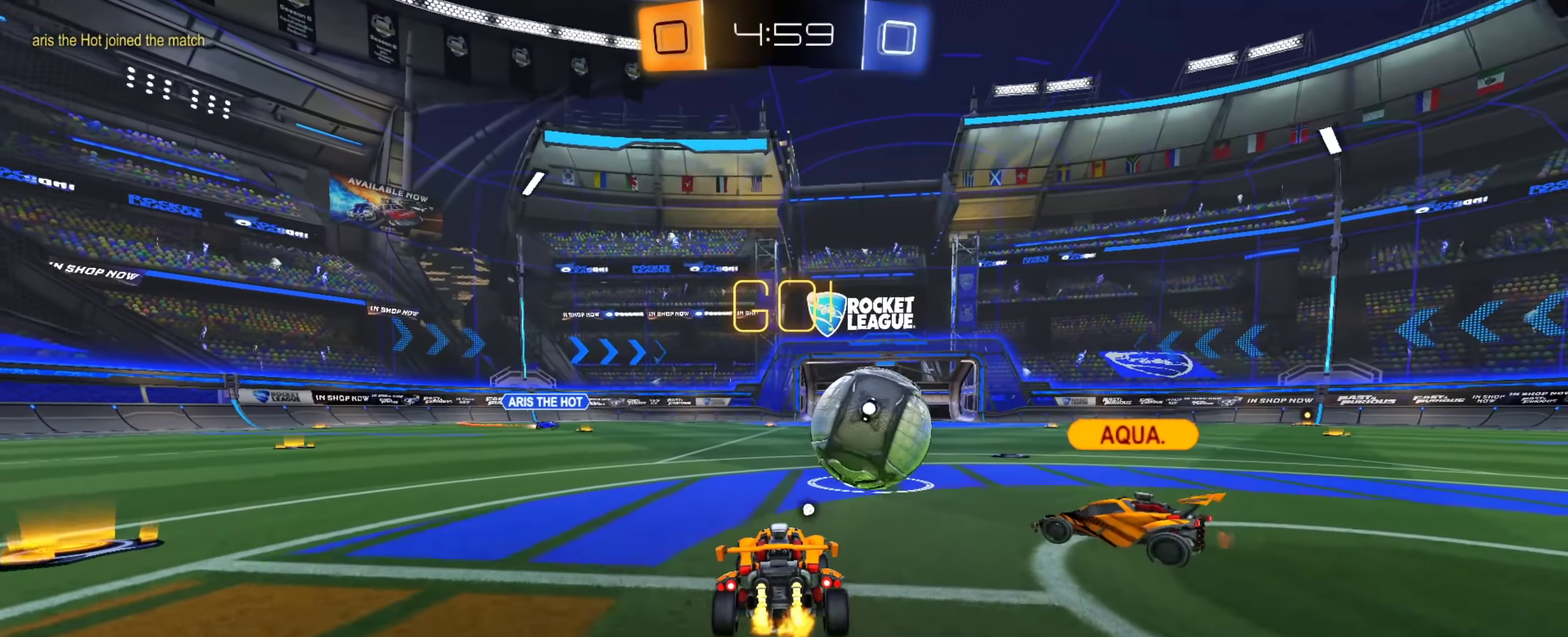
{"dt_ms": 700, "buttons": [], "left_stick": "center", "right_stick": "center", "events": [[83, "L2", "down"], [100, "left_stick", "right"], [167, "left_stick", "center"], [217, "left_stick", "left"], [317, "left_stick", "center"], [333, "L2", "up"], [433, "CIRCLE", "down"], [534, "CIRCLE", "up"]]}
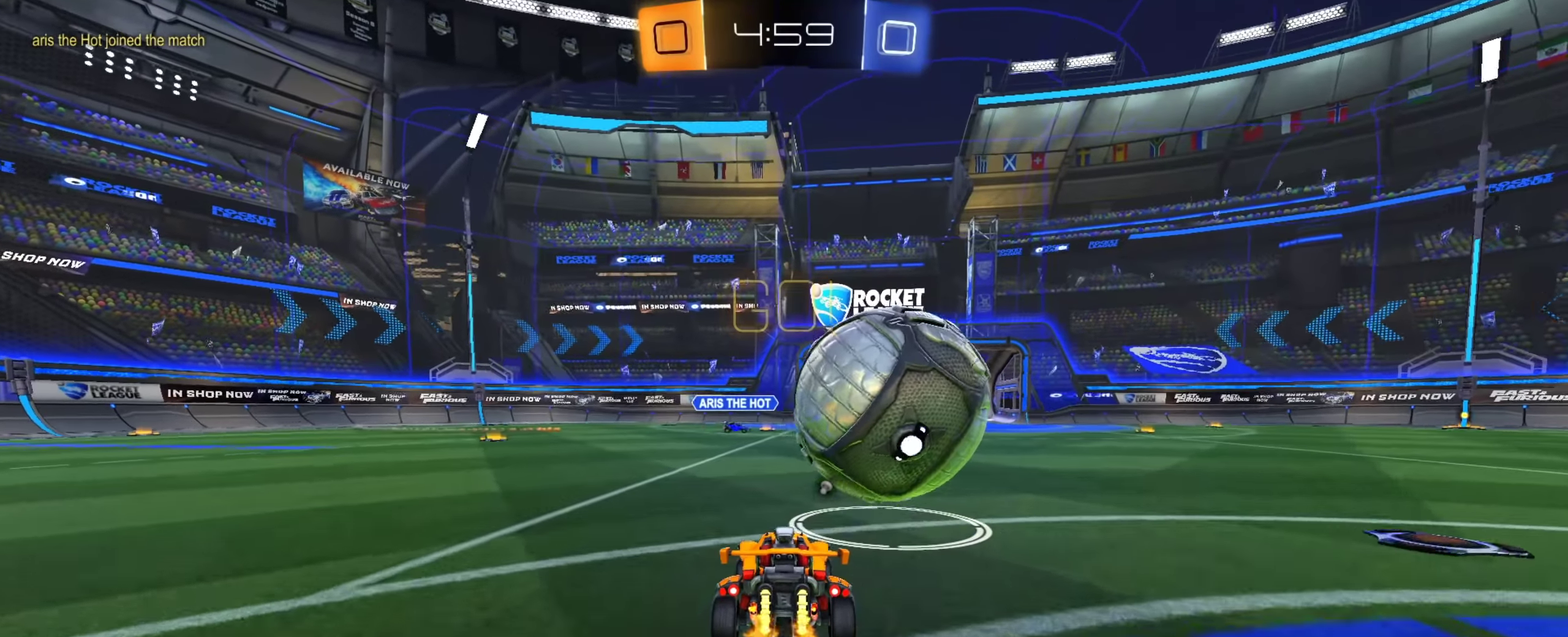
{"dt_ms": 301, "buttons": [], "left_stick": "center", "right_stick": "center", "events": [[151, "left_stick", "left"], [201, "left_stick", "center"]]}
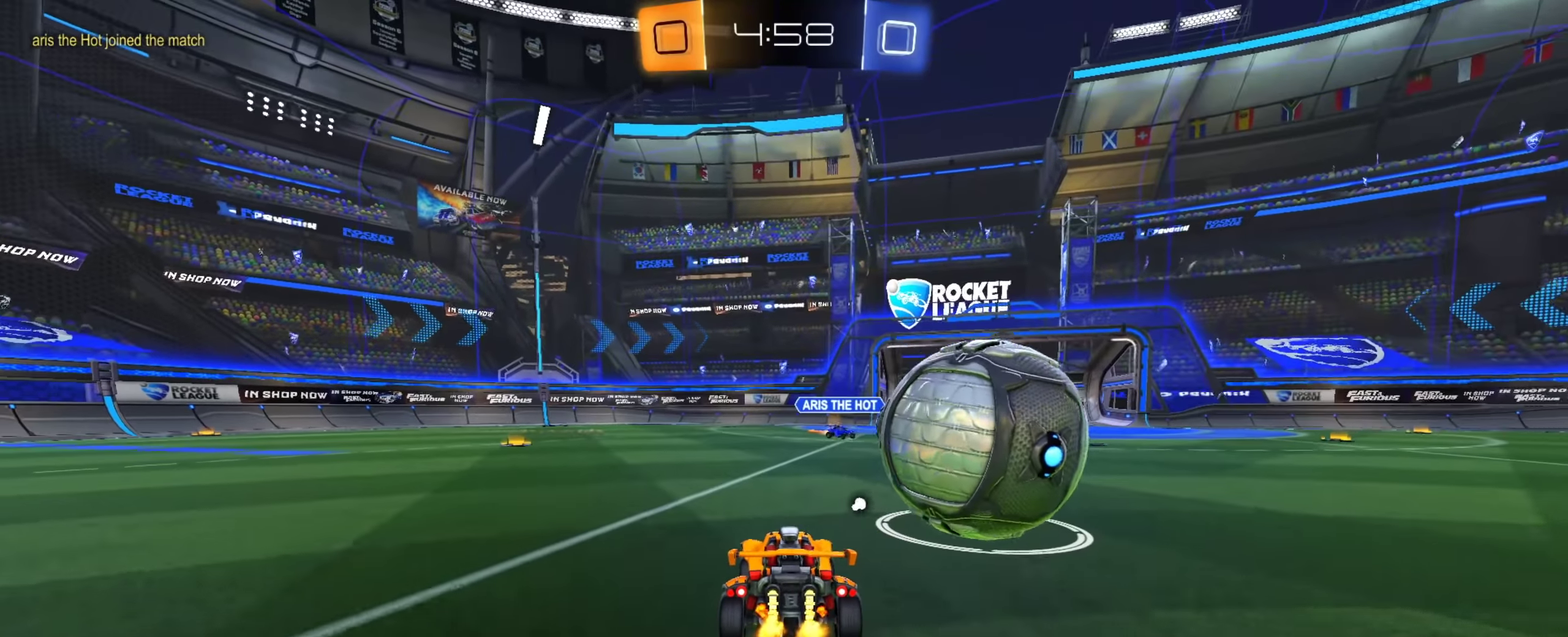
{"dt_ms": 700, "buttons": ["CIRCLE"], "left_stick": "down-right", "right_stick": "center", "events": [[16, "left_stick", "down-right"], [167, "CIRCLE", "down"], [167, "left_stick", "down"], [250, "left_stick", "down-right"], [350, "left_stick", "right"], [400, "CROSS", "down"], [417, "left_stick", "down-right"], [567, "TRIANGLE", "down"], [600, "CROSS", "up"], [700, "TRIANGLE", "up"]]}
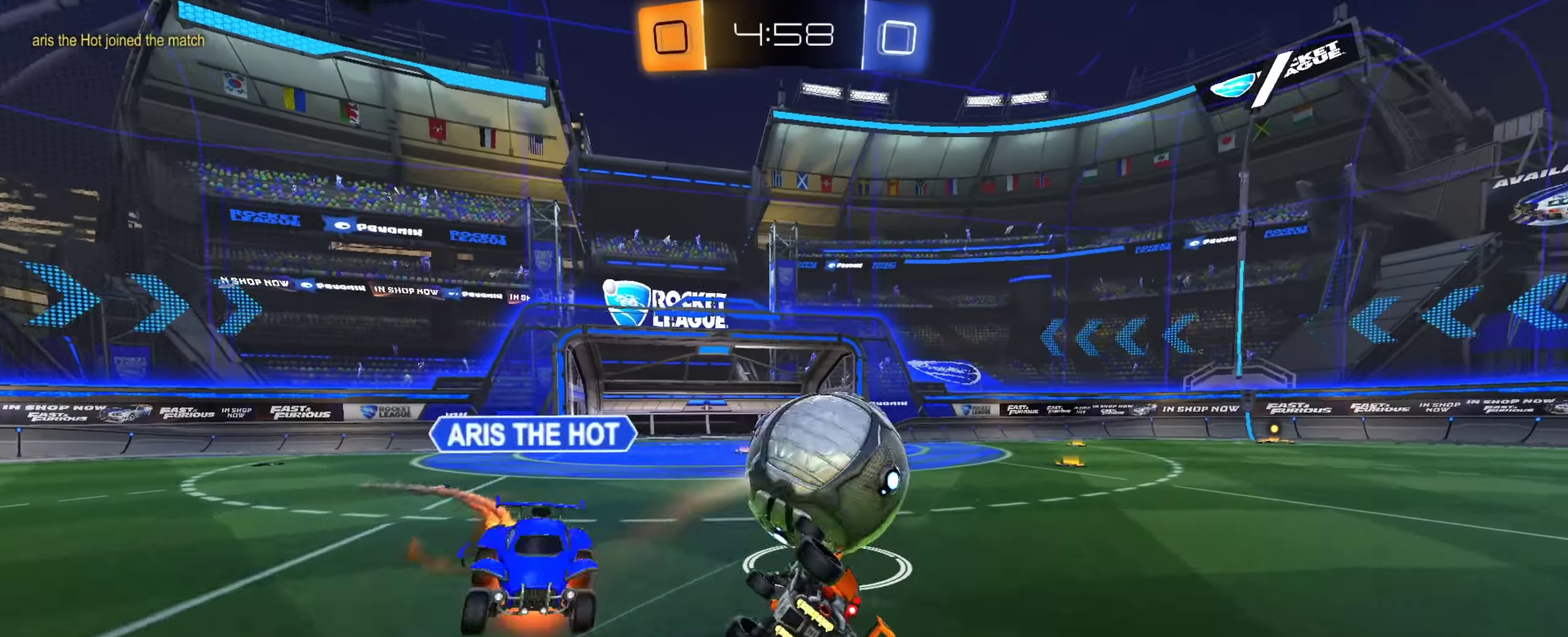
{"dt_ms": 301, "buttons": [], "left_stick": "right", "right_stick": "center", "events": [[101, "CIRCLE", "up"], [301, "left_stick", "right"]]}
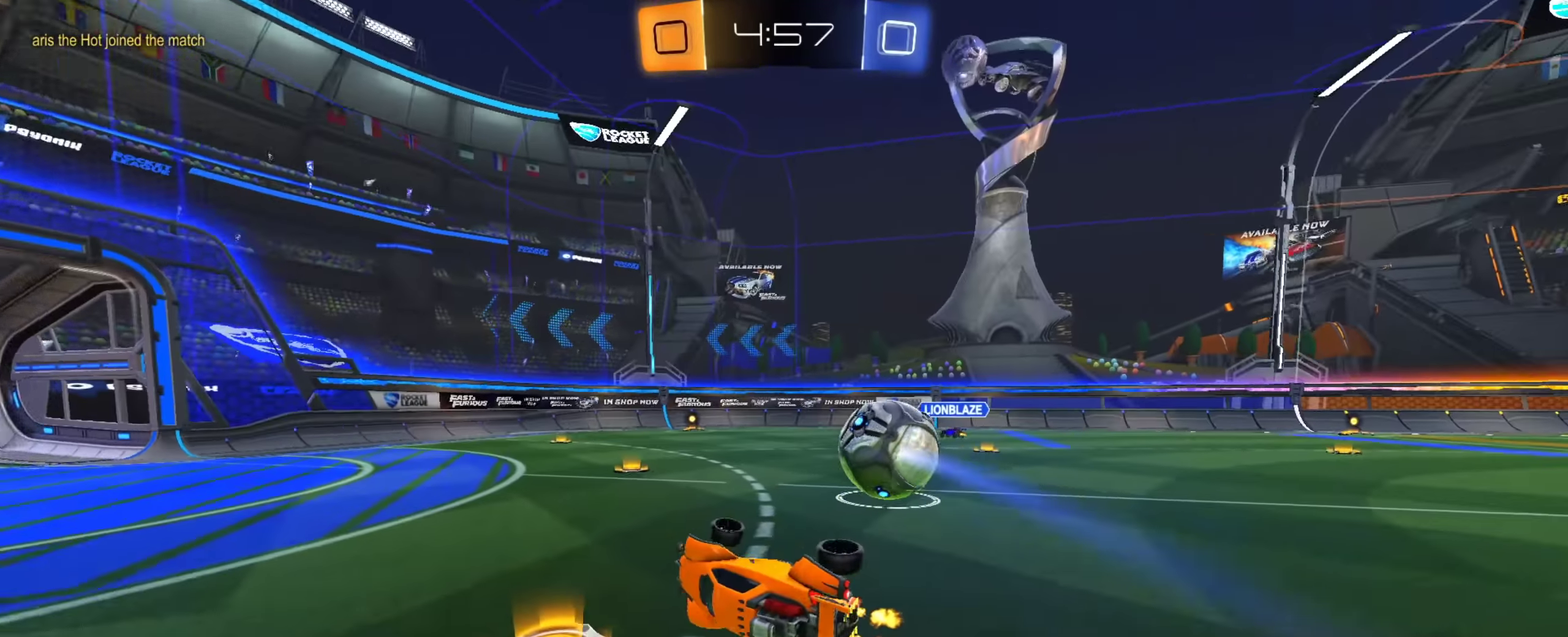
{"dt_ms": 700, "buttons": ["CIRCLE"], "left_stick": "down-right", "right_stick": "center", "events": [[133, "TRIANGLE", "down"], [133, "left_stick", "up-right"], [250, "TRIANGLE", "up"], [417, "TRIANGLE", "down"], [417, "left_stick", "right"], [534, "TRIANGLE", "up"], [617, "CIRCLE", "down"], [634, "left_stick", "center"], [700, "left_stick", "down-right"]]}
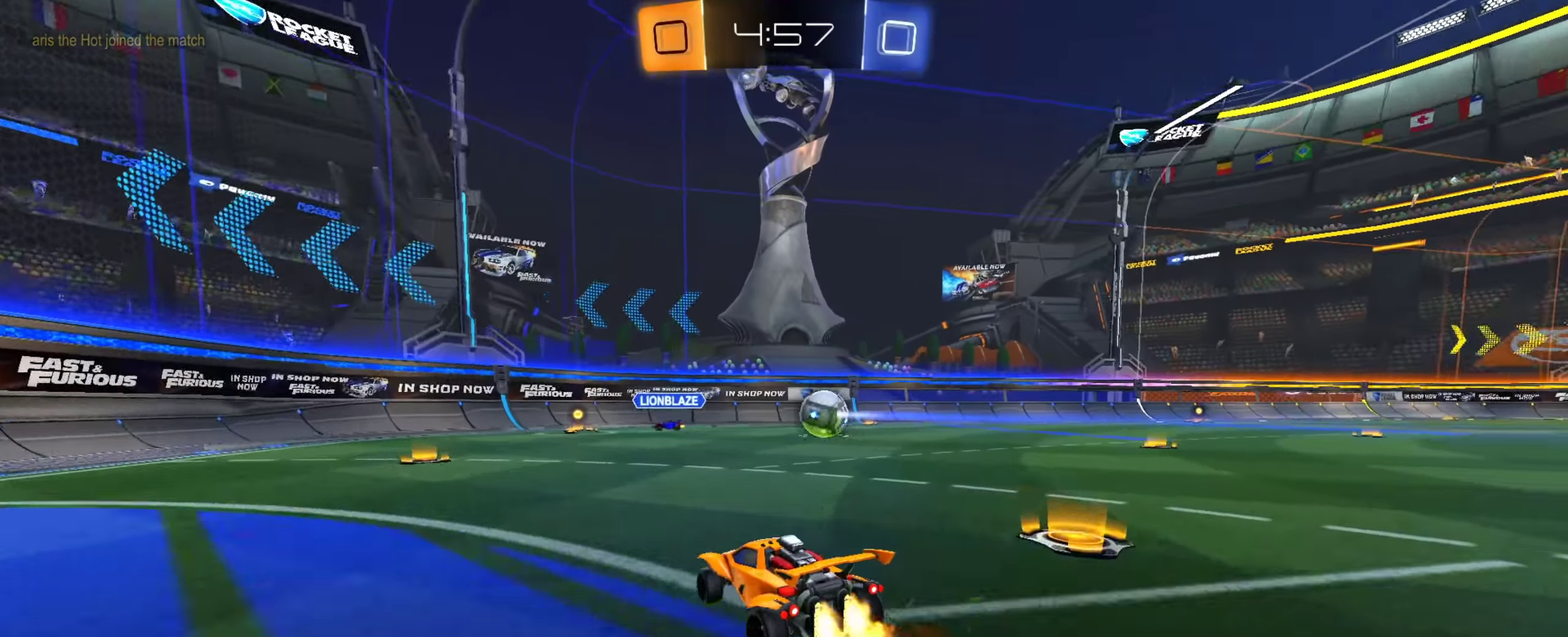
{"dt_ms": 301, "buttons": [], "left_stick": "down-right", "right_stick": "center", "events": [[34, "CIRCLE", "up"], [167, "TRIANGLE", "down"], [267, "TRIANGLE", "up"]]}
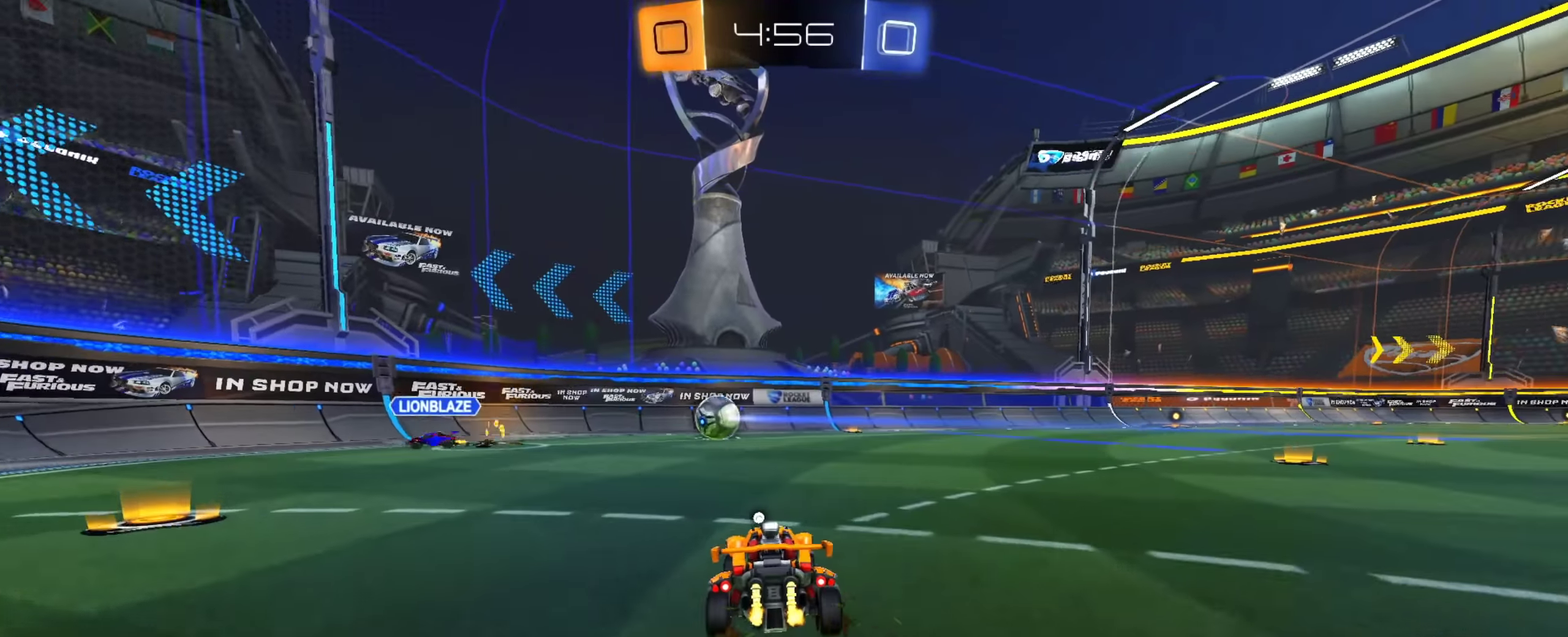
{"dt_ms": 901, "buttons": [], "left_stick": "down-left", "right_stick": "center", "events": [[133, "CIRCLE", "down"], [400, "CROSS", "down"], [400, "left_stick", "right"], [417, "CIRCLE", "up"], [467, "left_stick", "up-right"], [484, "CROSS", "up"], [534, "CROSS", "down"], [584, "left_stick", "down"], [684, "CROSS", "up"], [901, "left_stick", "down-left"]]}
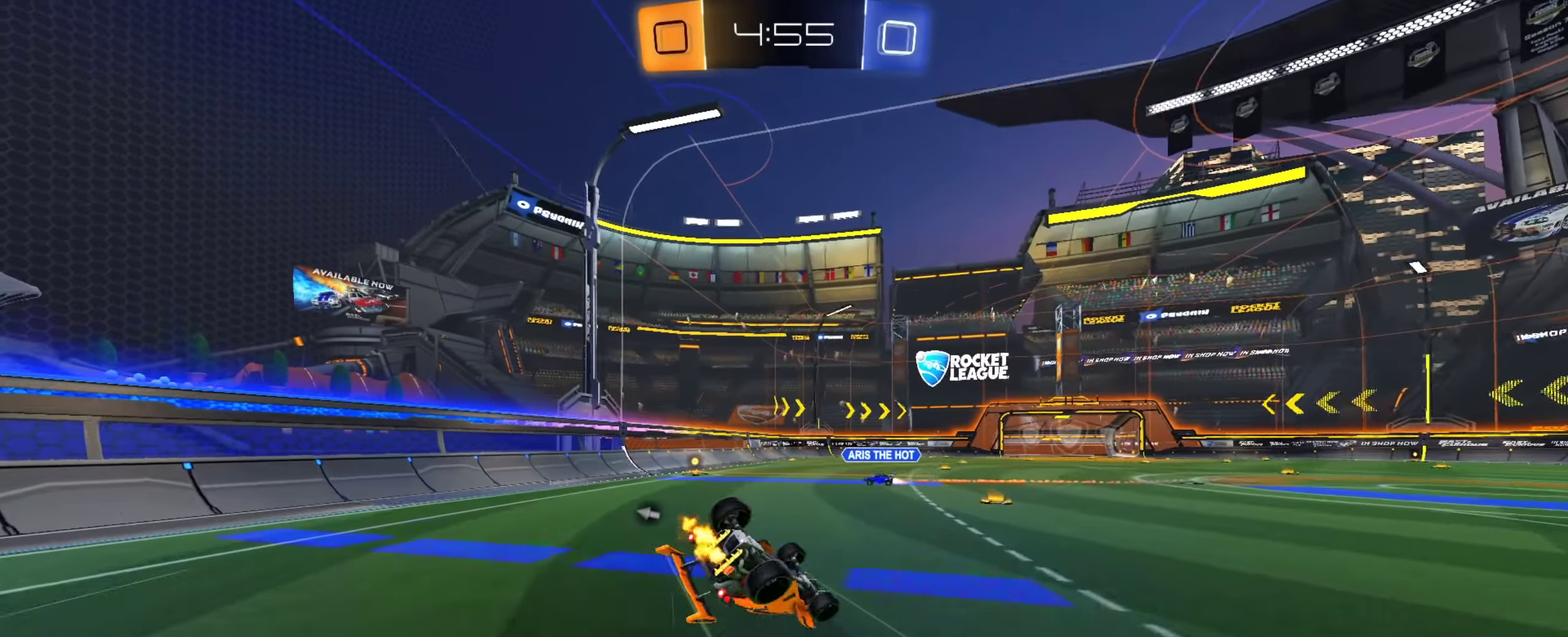
{"dt_ms": 300, "buttons": ["SQUARE"], "left_stick": "down-left", "right_stick": "center", "events": [[300, "SQUARE", "down"]]}
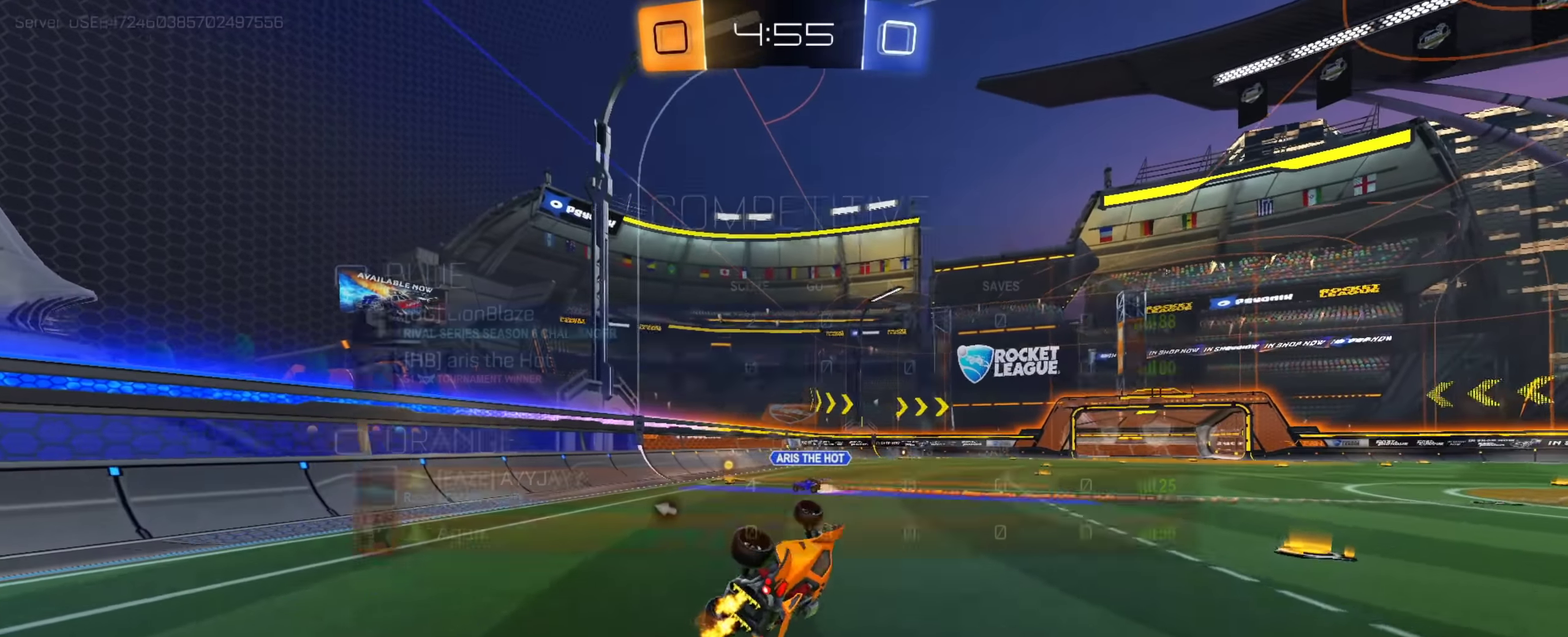
{"dt_ms": 601, "buttons": ["CROSS"], "left_stick": "center", "right_stick": "center", "events": [[150, "left_stick", "center"], [200, "SQUARE", "up"], [350, "left_stick", "right"], [434, "left_stick", "center"], [551, "CROSS", "down"]]}
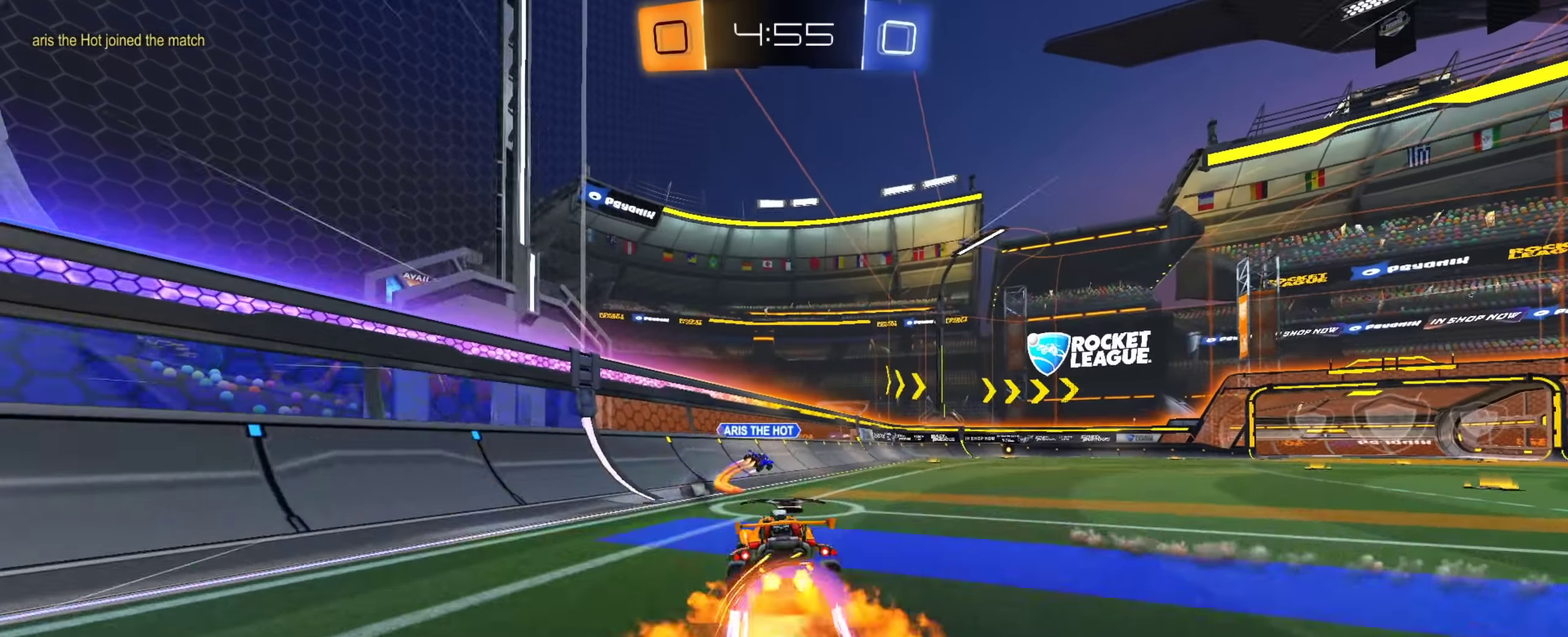
{"dt_ms": 400, "buttons": [], "left_stick": "down-right", "right_stick": "center", "events": [[16, "CROSS", "up"], [16, "left_stick", "right"], [67, "CROSS", "down"], [83, "left_stick", "down-right"], [167, "TRIANGLE", "down"], [167, "left_stick", "down"], [217, "CROSS", "up"], [267, "left_stick", "down-right"], [283, "TRIANGLE", "up"]]}
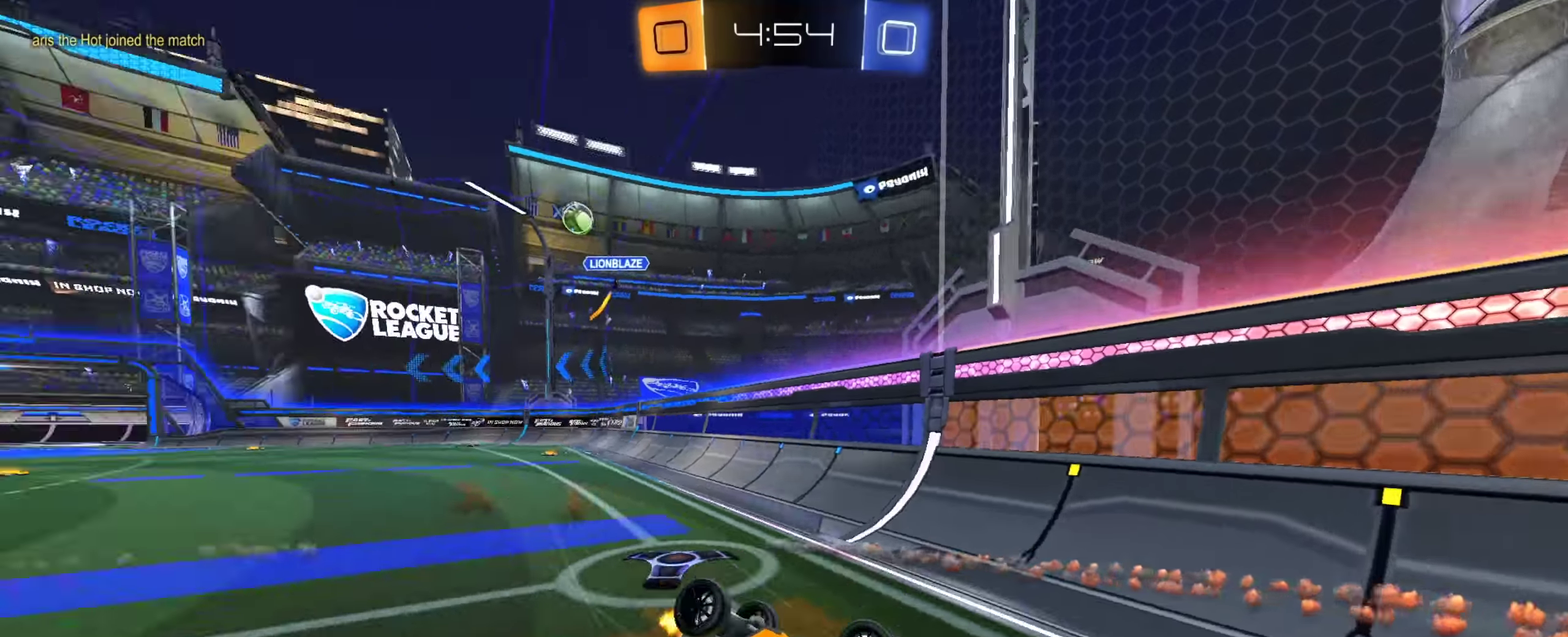
{"dt_ms": 501, "buttons": [], "left_stick": "right", "right_stick": "center", "events": [[267, "TRIANGLE", "down"], [367, "left_stick", "center"], [401, "TRIANGLE", "up"], [451, "left_stick", "right"]]}
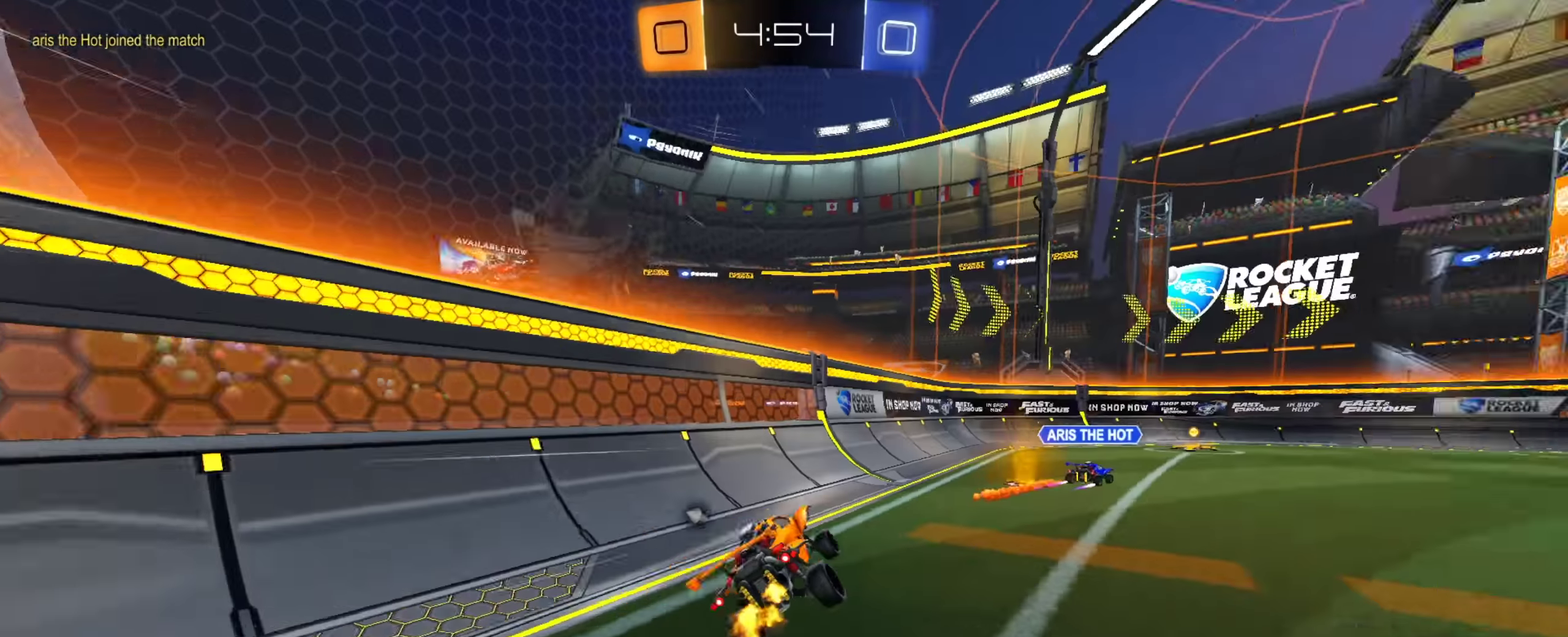
{"dt_ms": 500, "buttons": ["TRIANGLE"], "left_stick": "right", "right_stick": "center", "events": [[66, "left_stick", "down-right"], [250, "CIRCLE", "down"], [317, "left_stick", "center"], [367, "CIRCLE", "up"], [467, "TRIANGLE", "down"], [467, "left_stick", "right"]]}
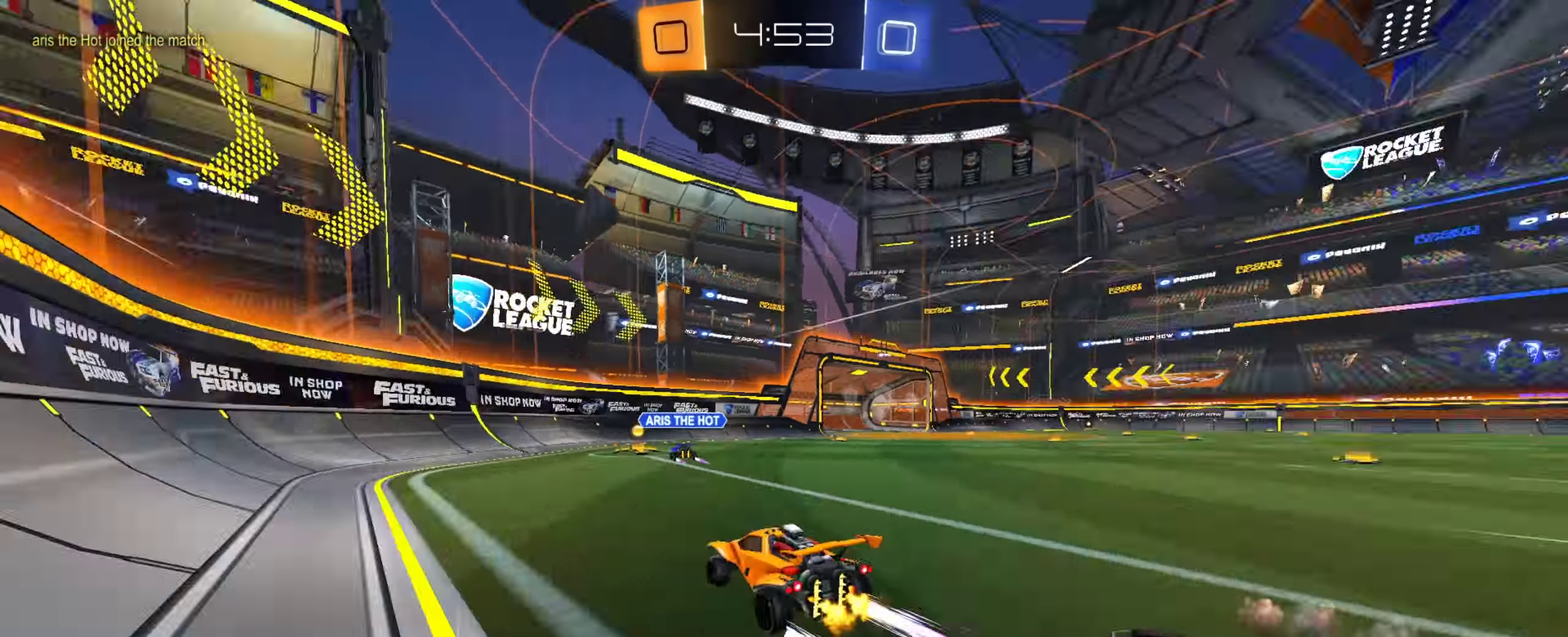
{"dt_ms": 401, "buttons": [], "left_stick": "right", "right_stick": "center", "events": [[84, "TRIANGLE", "up"], [100, "left_stick", "center"], [351, "left_stick", "right"]]}